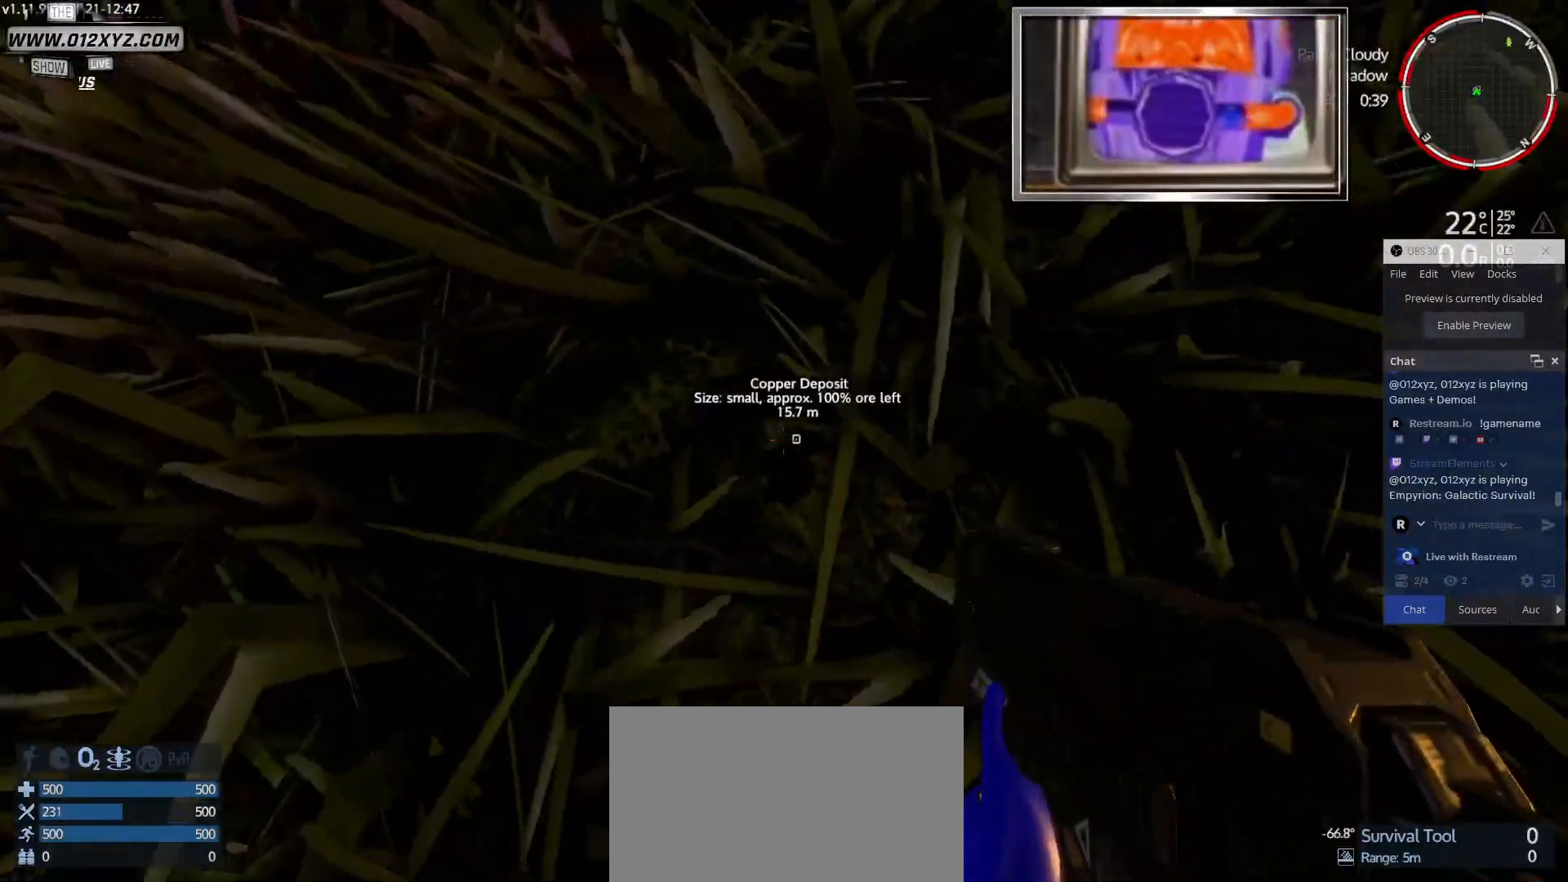
Gameplay with keyboard and mouse; each line is a JSON object with the keys and mouse buttons held at the frame after it. "events" lists presses ("down") and releases ("up") of "1", "2", "3", "4", "5", "a", "alt", "b", "c", "ctrl", "d", "e", "f", "g", "q", "r", "s", "shift", "space", "t", "tab", "v", "w", "x", "z", "mouse_left", "mouse_wheel", "mouse_right", "mouse_mb4" and "mouse_mb5" between this image and that frame as [ms after this image, input, new state], when the widget could be followed in between. "mouse_left", "mouse_wheel", "mouse_right", "mouse_mb4", "mouse_mb5" = the "left", "wheel", "right", "mb4", "mb5" buttons of the "mouse" list. No other keys are recorded. "wheel" means that the mouse wheel is clicked or scrolled. Not read: mouse_move.
{"keys": [], "mouse": ["right"], "events": [[433, "mouse_right", "down"]]}
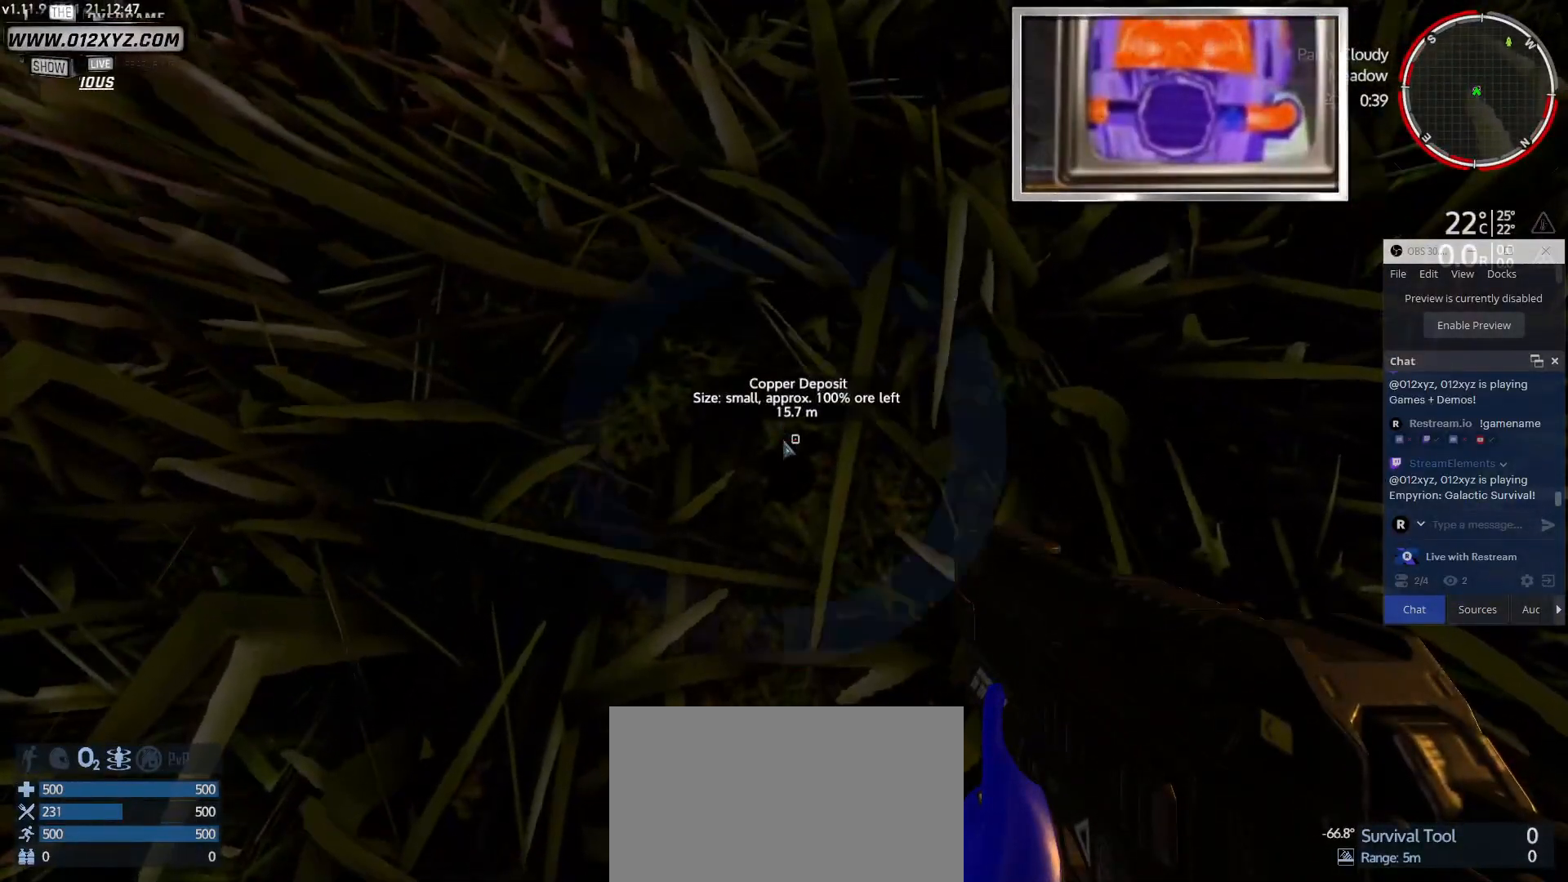
{"keys": [], "mouse": [], "events": [[33, "mouse_right", "up"]]}
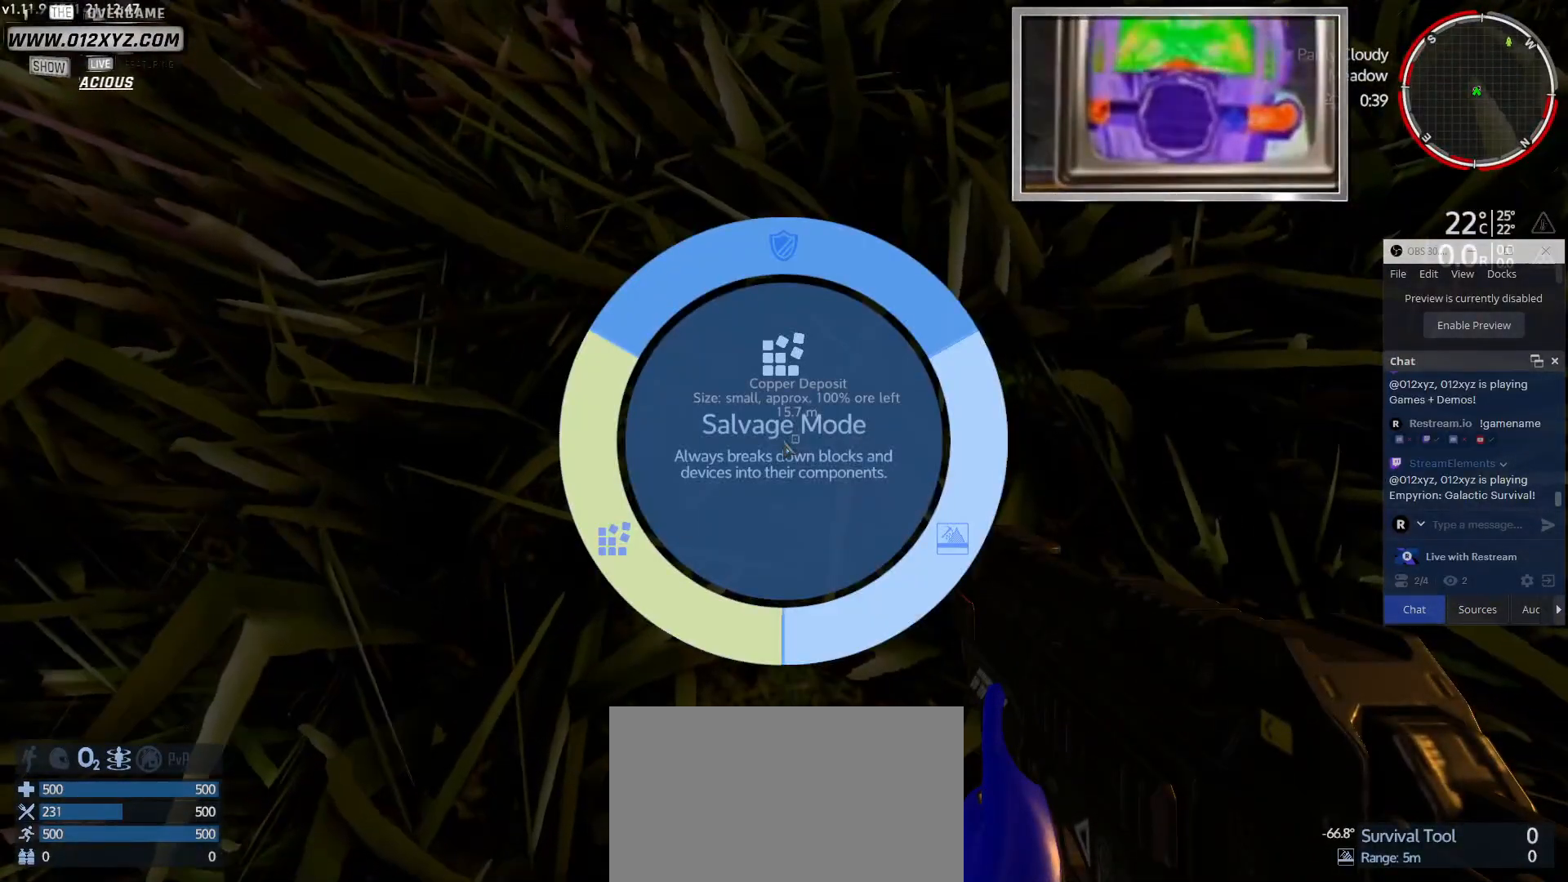
{"keys": [], "mouse": [], "events": []}
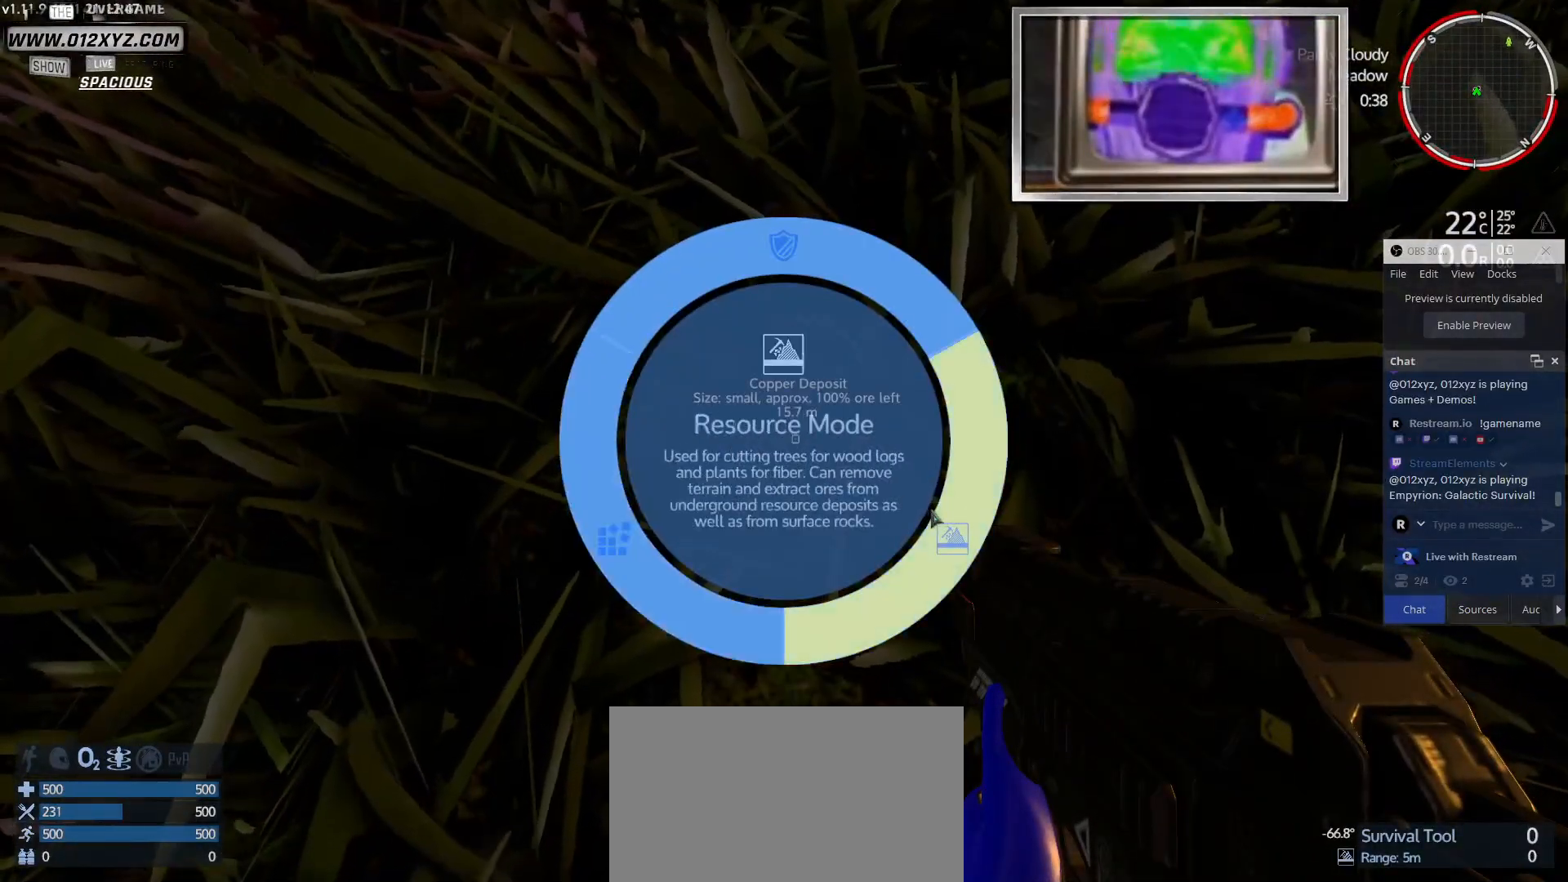
{"keys": [], "mouse": [], "events": [[100, "mouse_left", "down"], [200, "mouse_left", "up"]]}
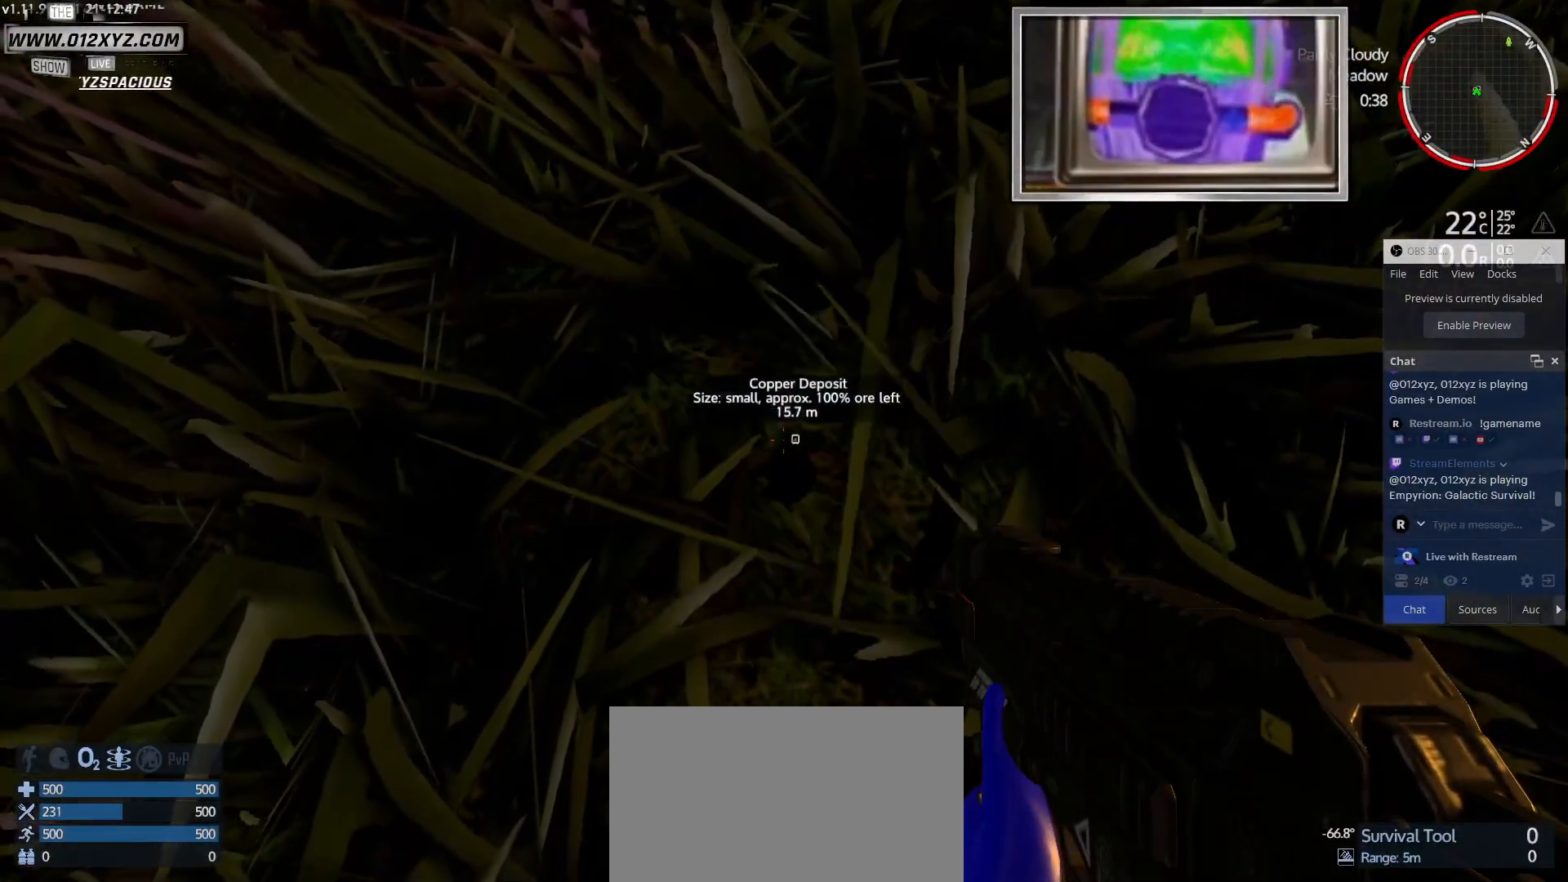
{"keys": [], "mouse": ["left"], "events": [[33, "mouse_left", "down"]]}
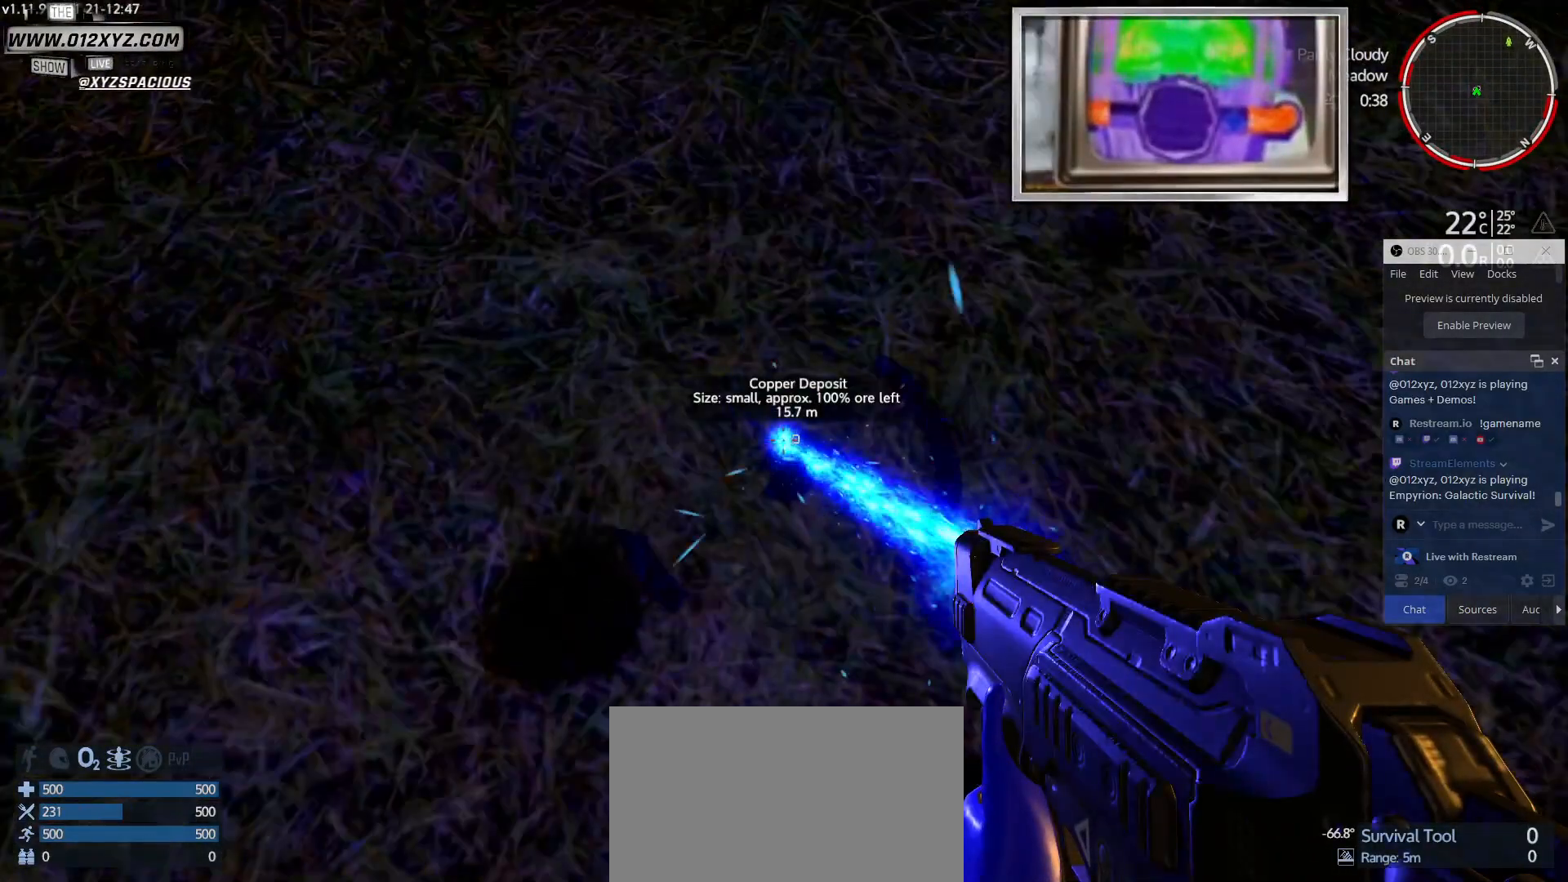
{"keys": [], "mouse": ["left"], "events": []}
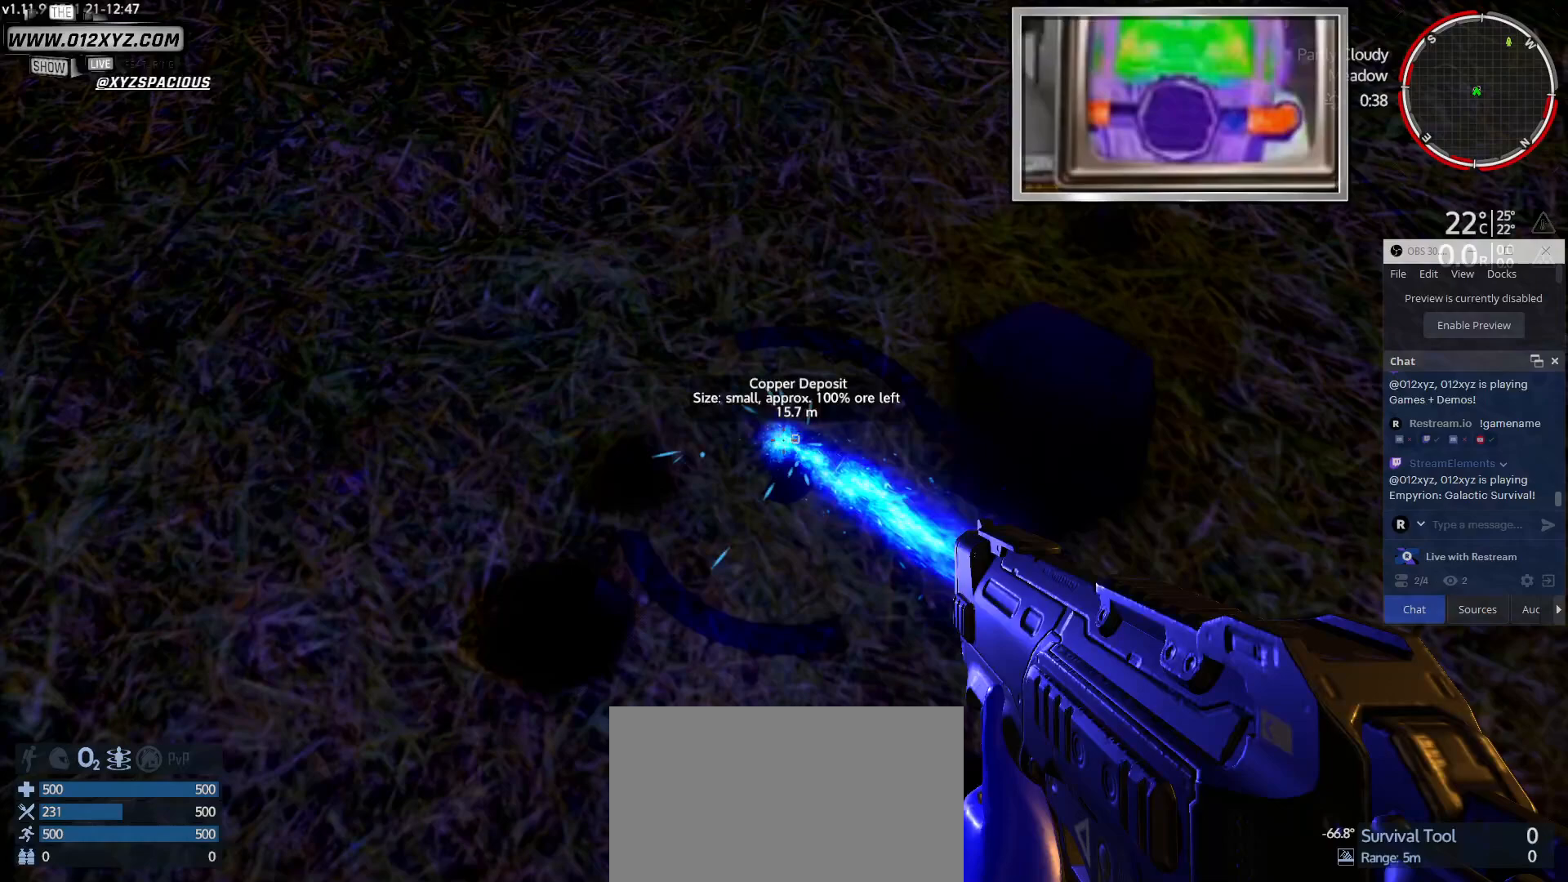
{"keys": [], "mouse": ["left"], "events": []}
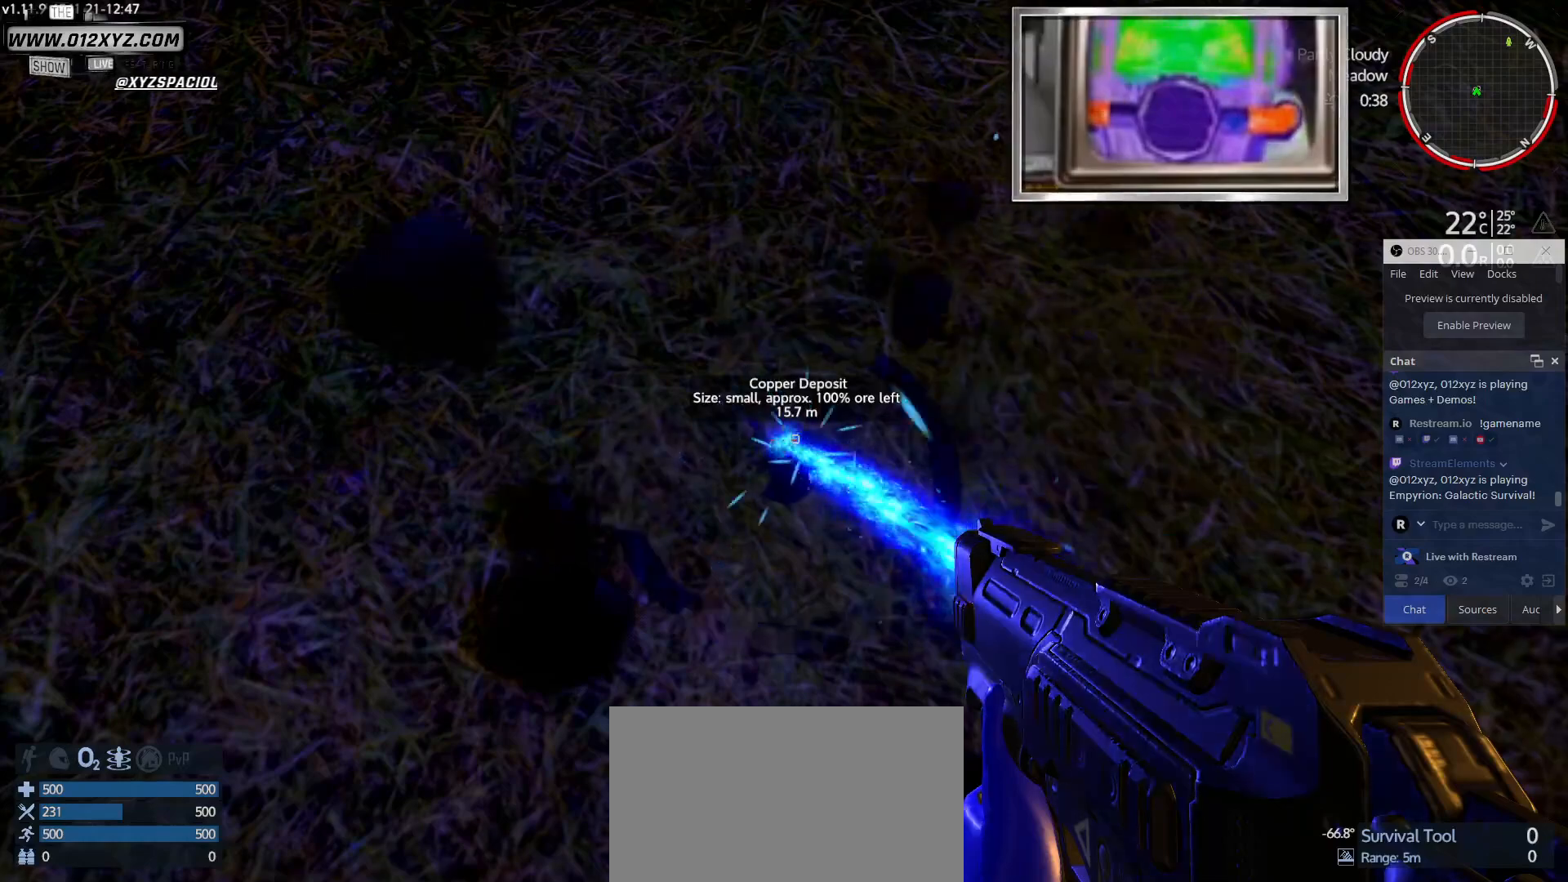
{"keys": [], "mouse": ["left"], "events": []}
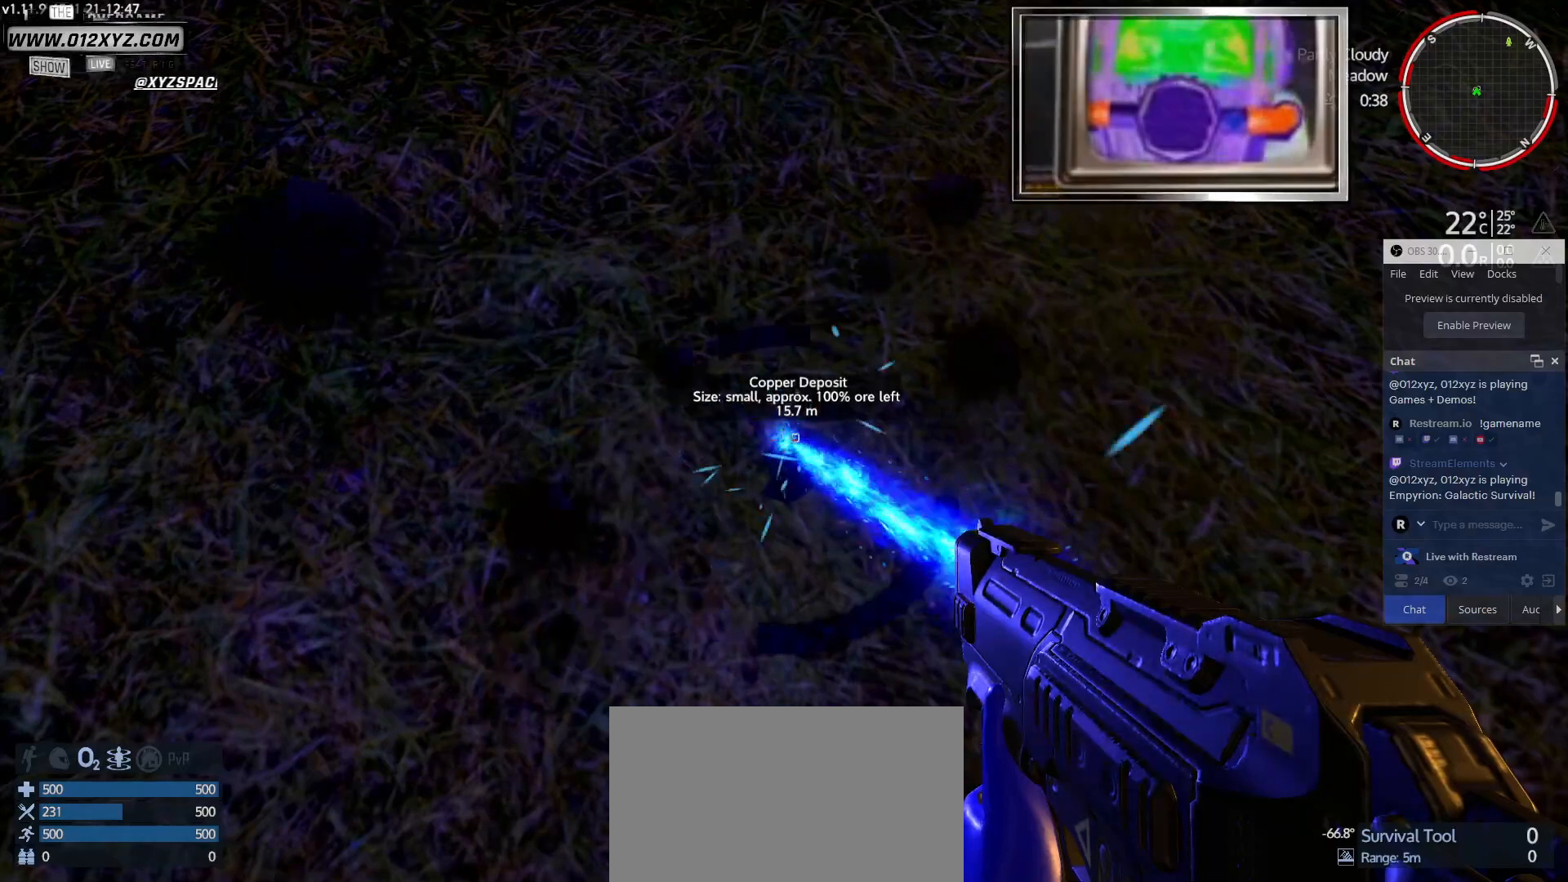
{"keys": [], "mouse": ["left"], "events": []}
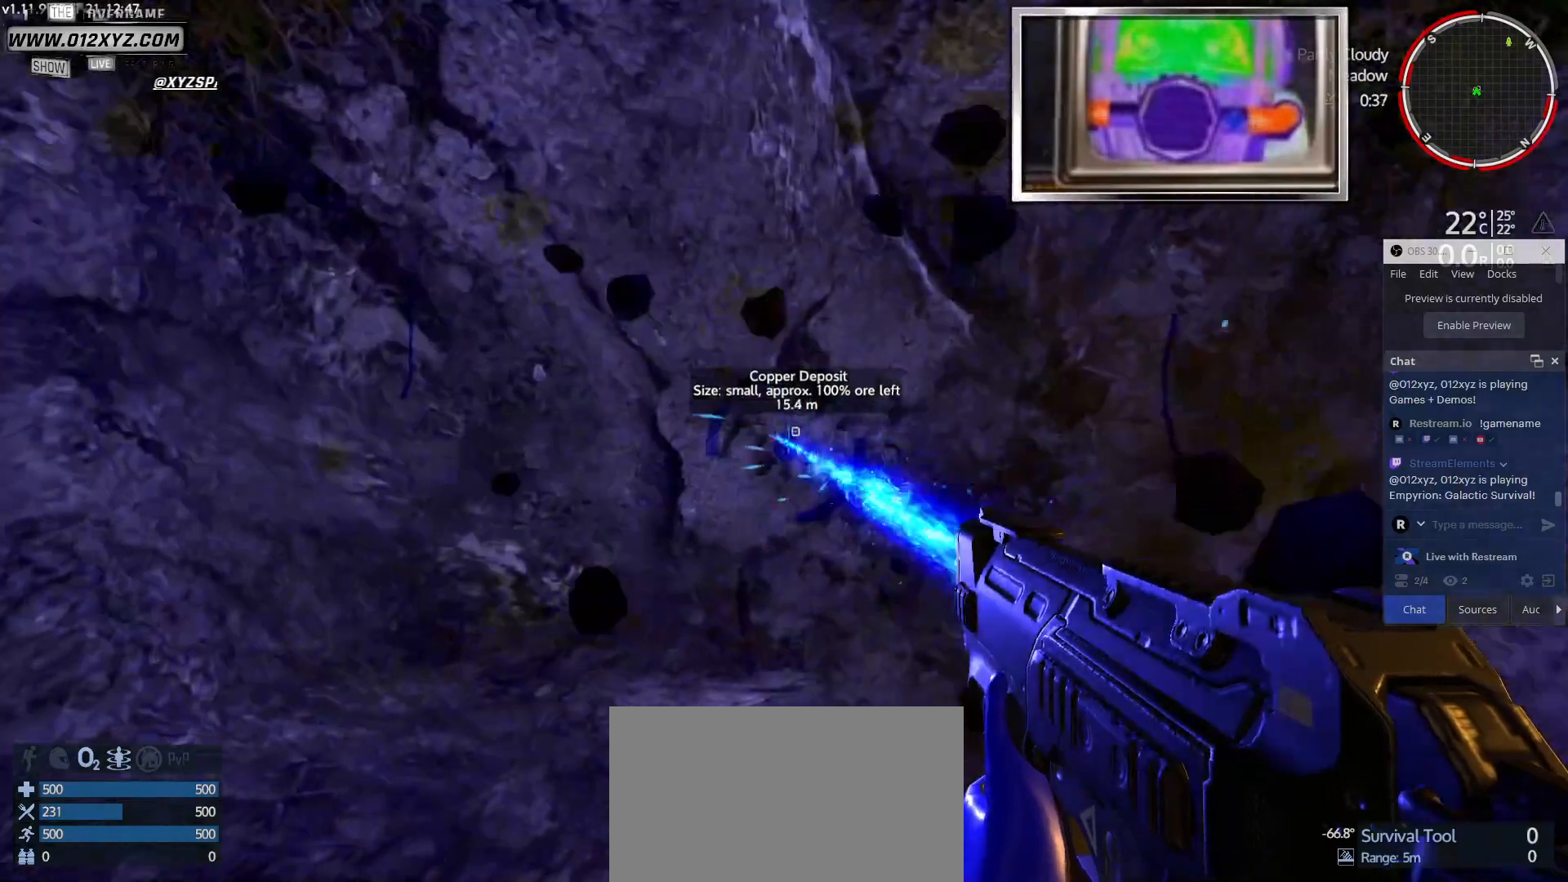
{"keys": [], "mouse": [], "events": [[167, "mouse_left", "up"]]}
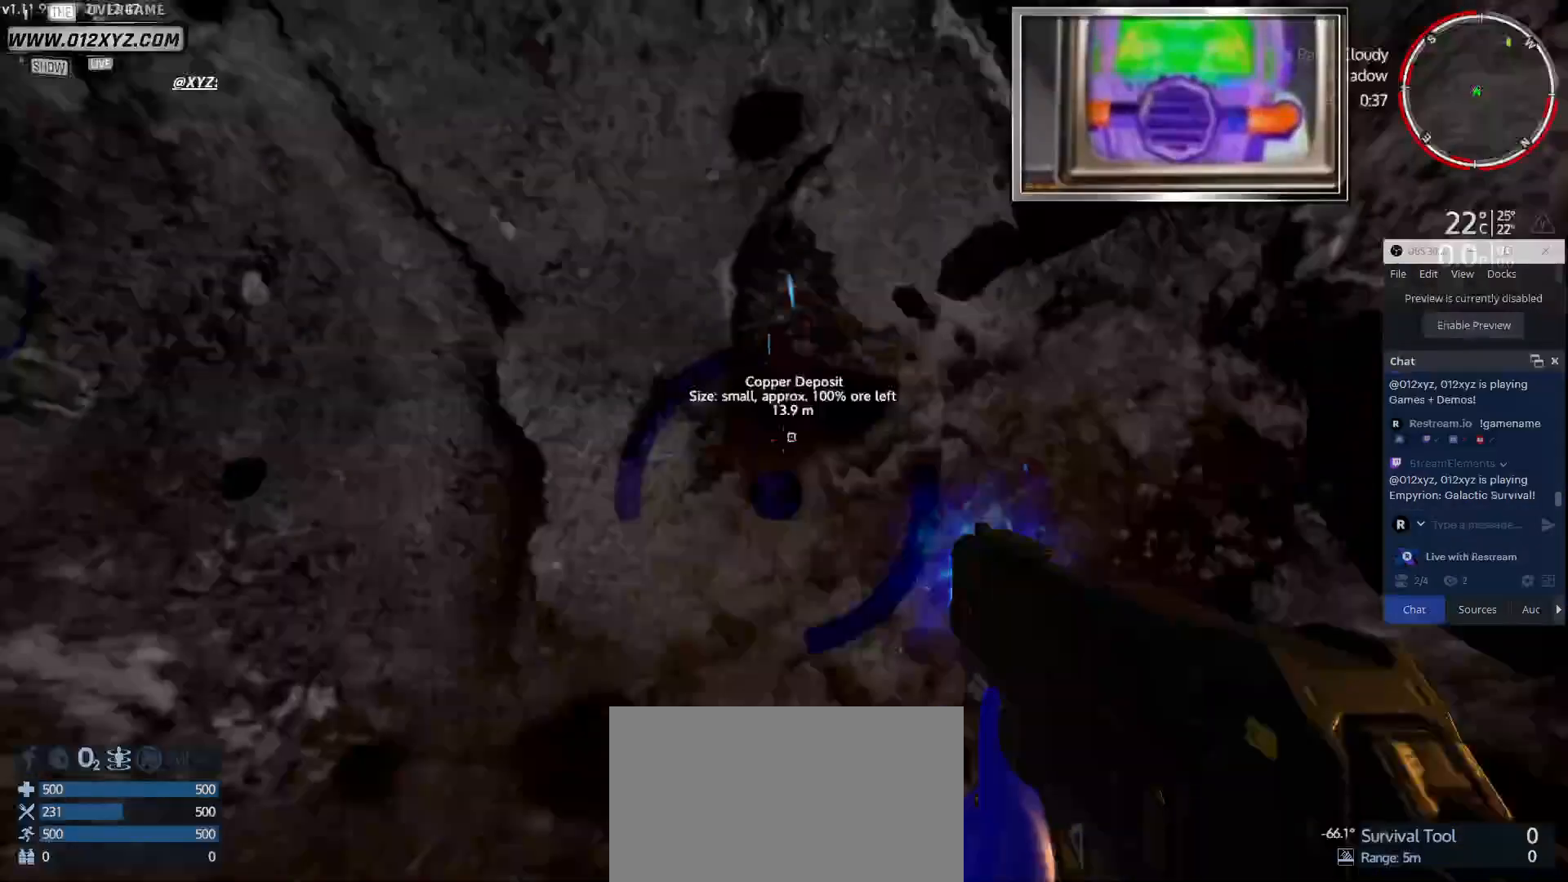
{"keys": ["s"], "mouse": [], "events": [[100, "s", "down"]]}
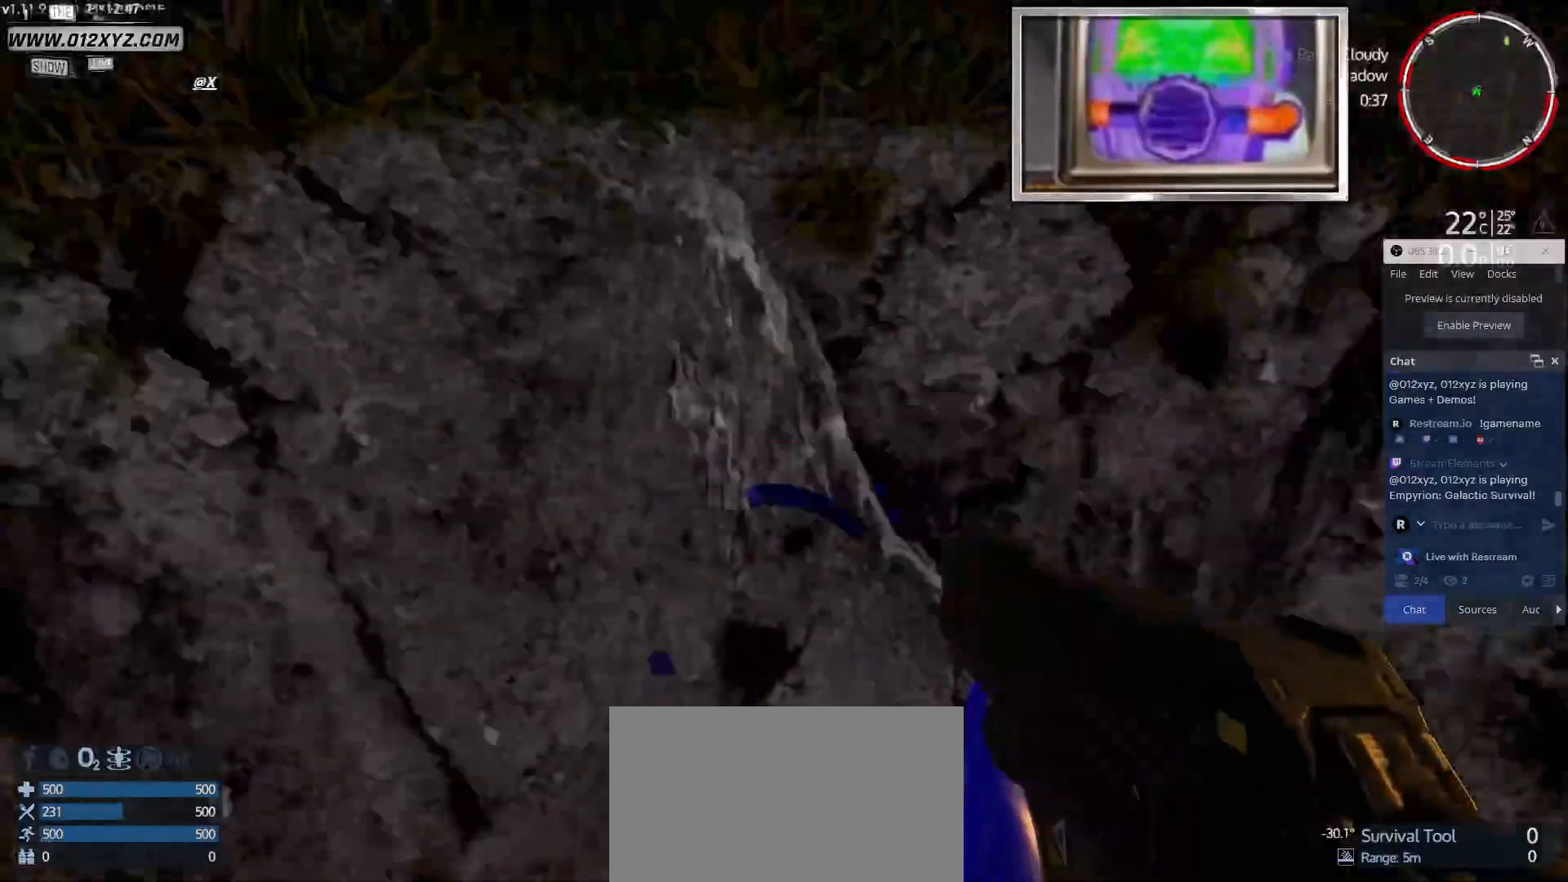
{"keys": [], "mouse": [], "events": [[400, "s", "up"]]}
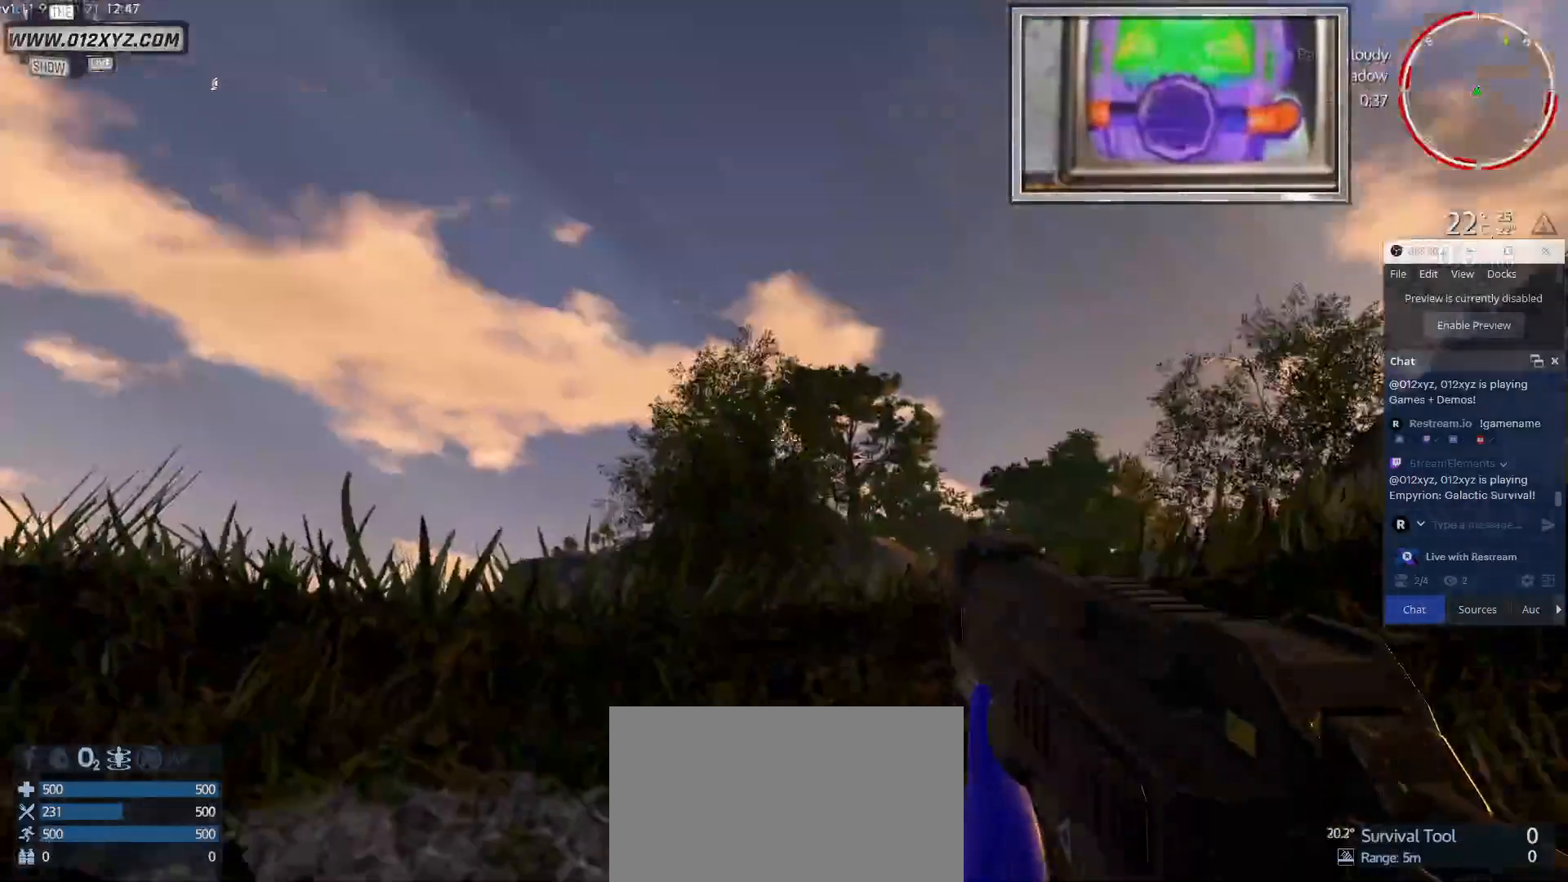
{"keys": [], "mouse": [], "events": []}
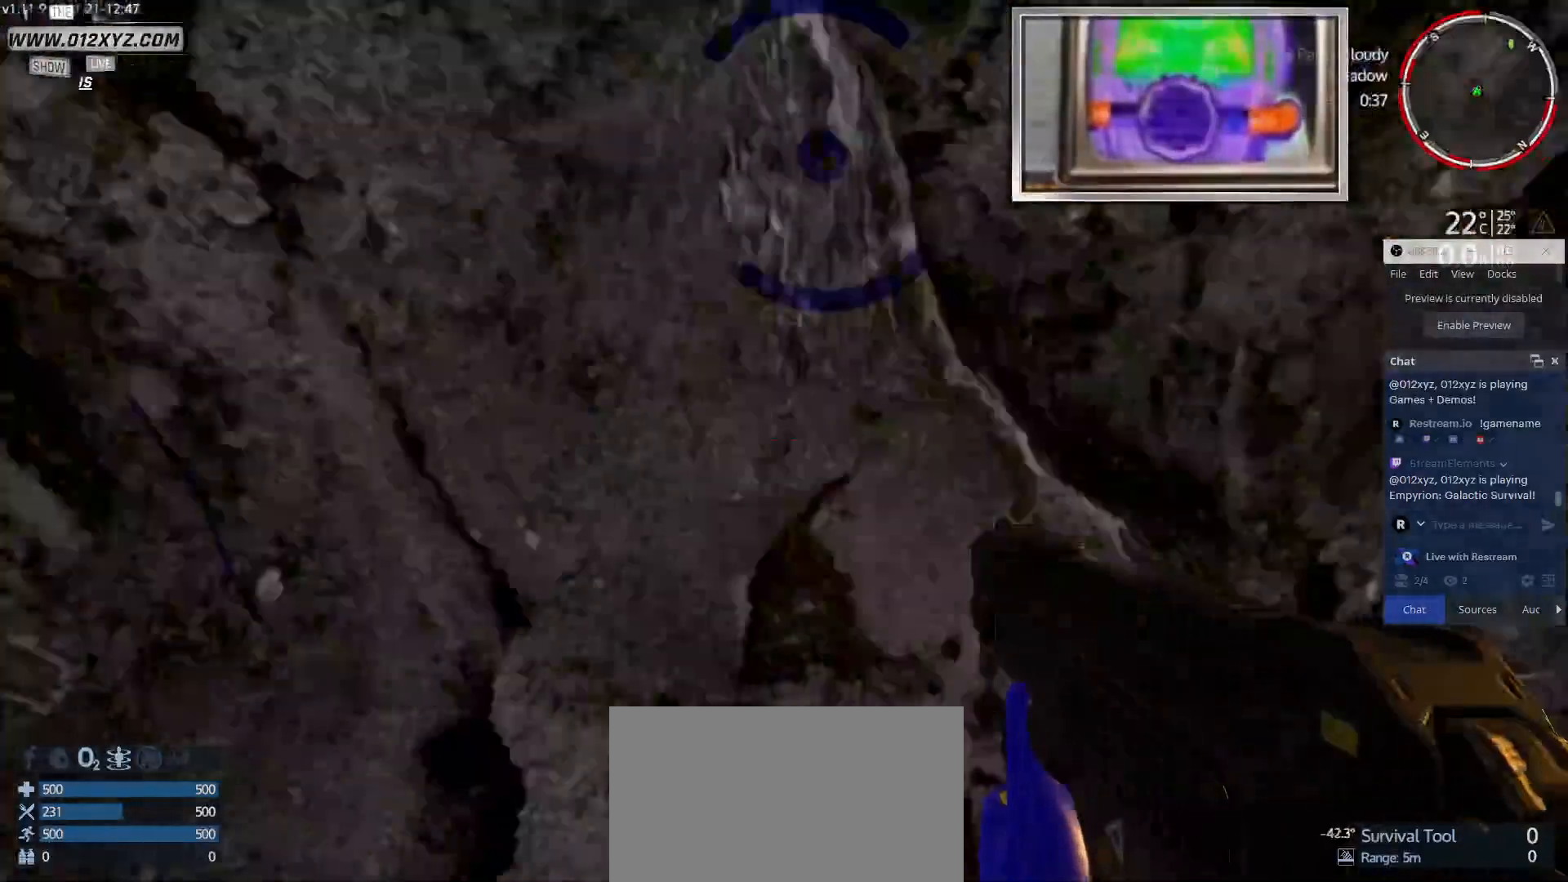
{"keys": [], "mouse": [], "events": []}
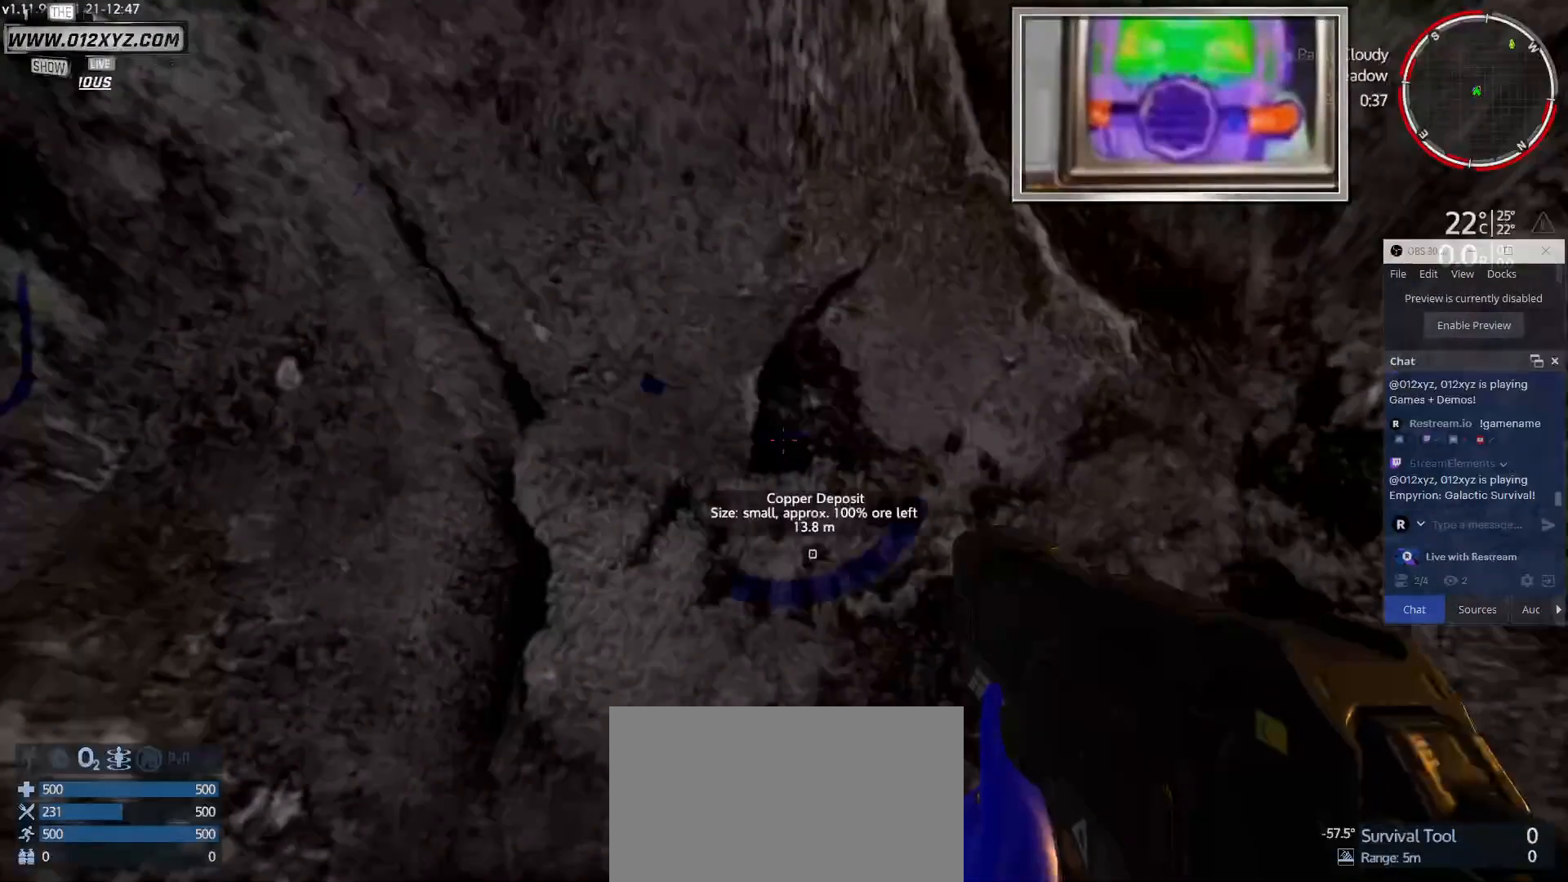
{"keys": [], "mouse": [], "events": []}
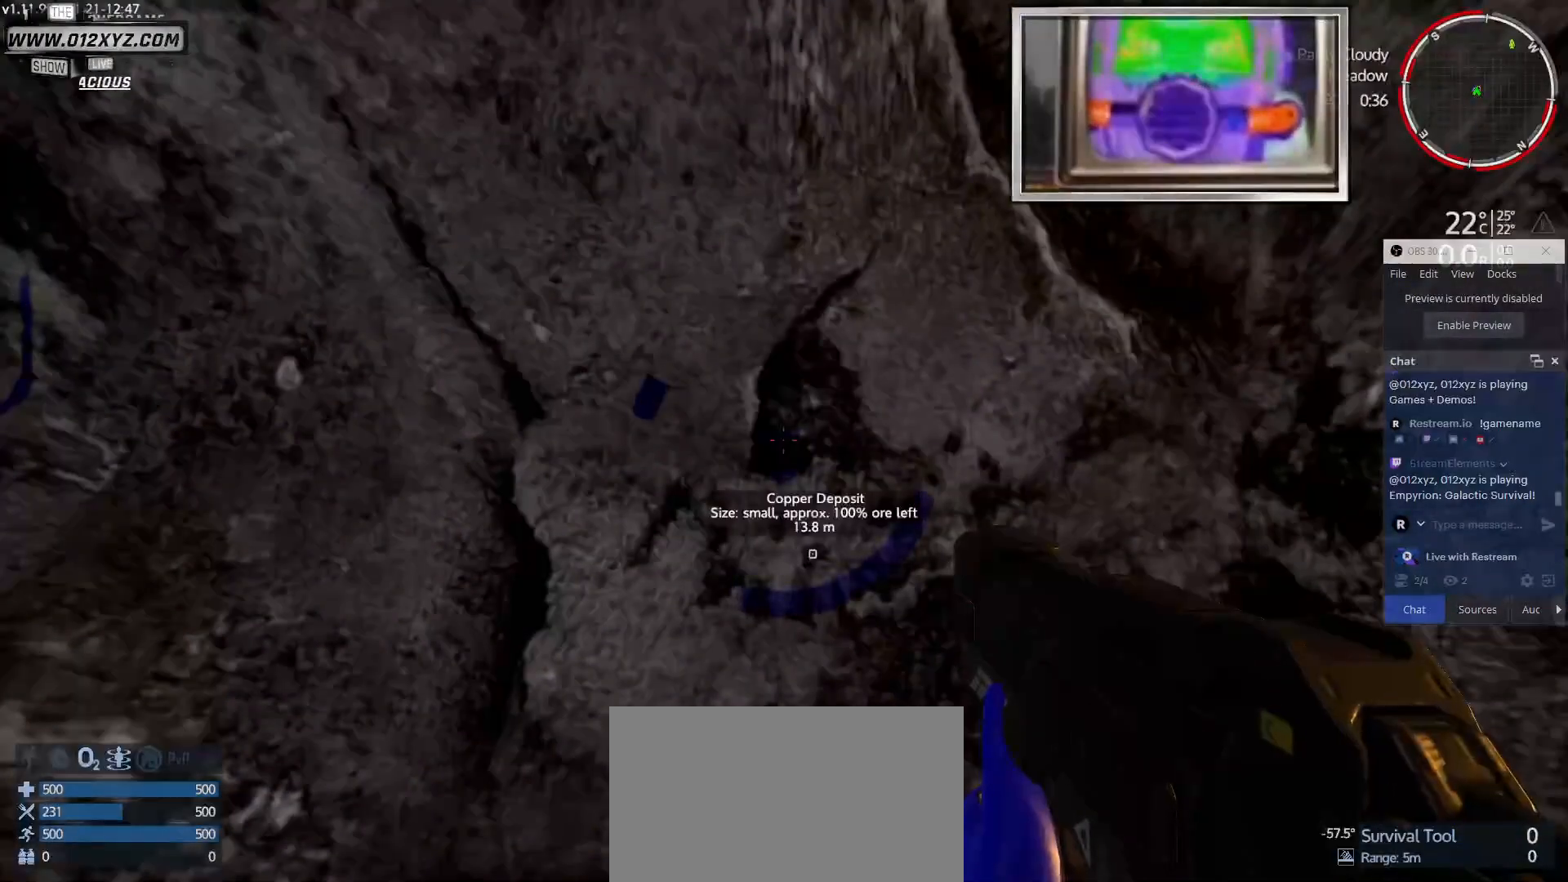
{"keys": [], "mouse": ["left"], "events": [[200, "mouse_left", "down"]]}
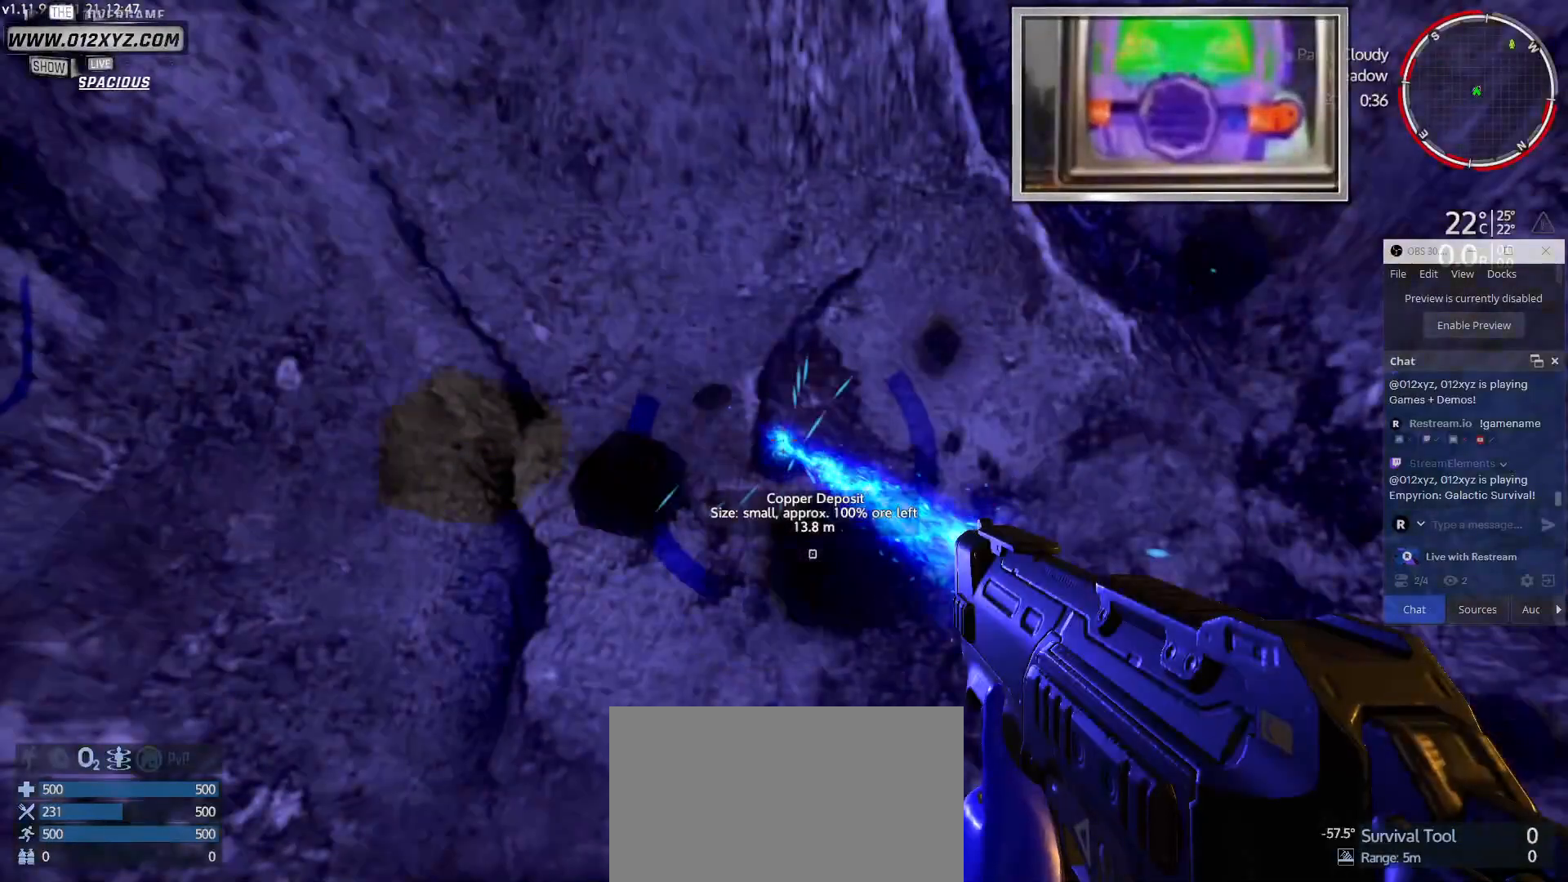
{"keys": [], "mouse": ["left"], "events": []}
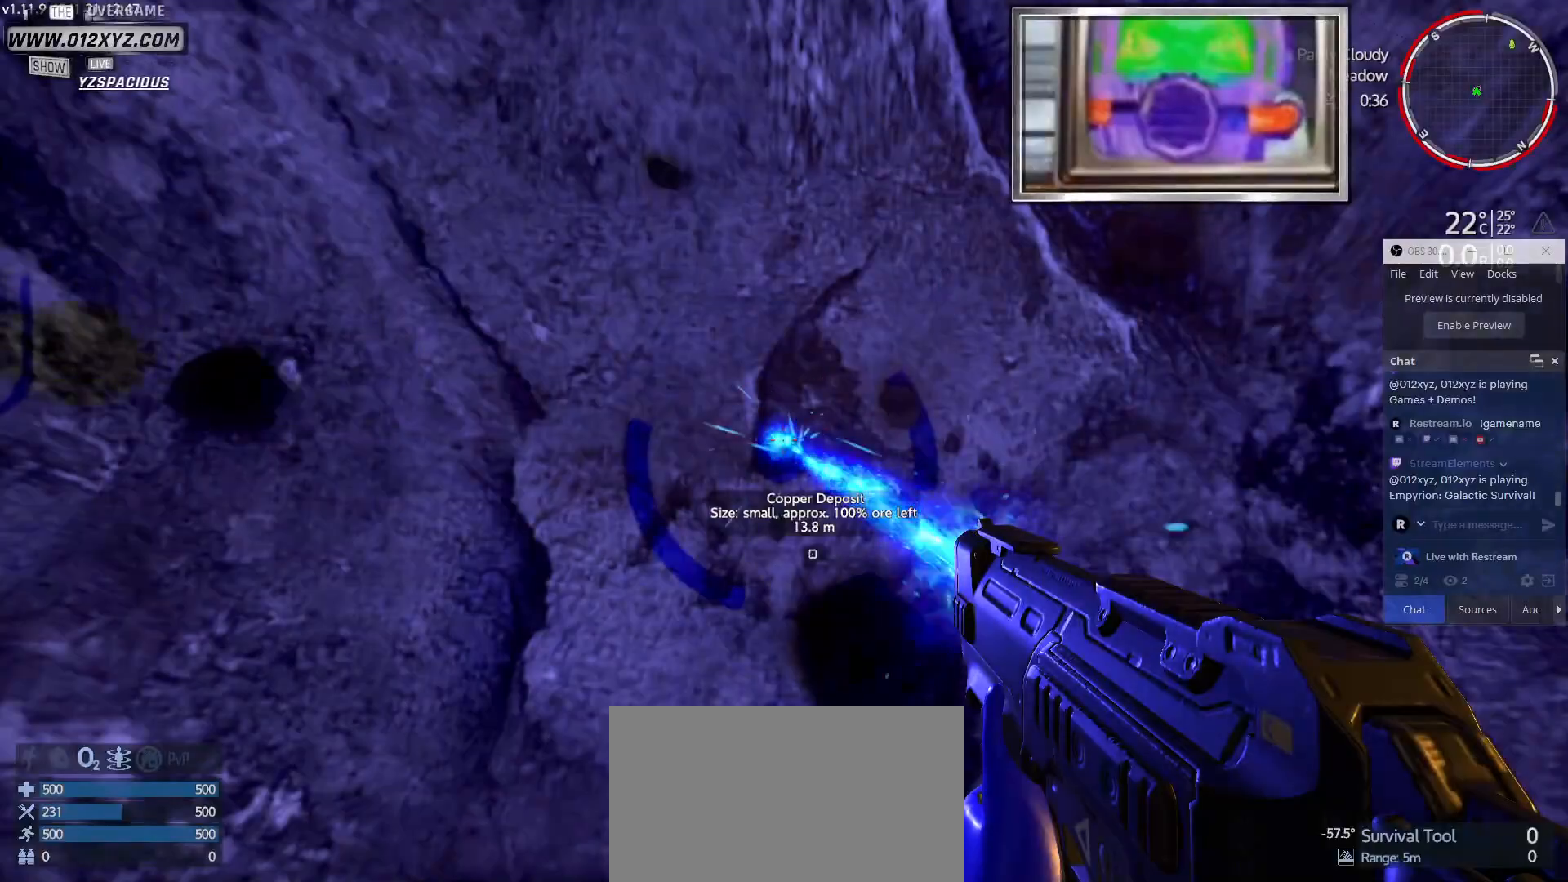
{"keys": [], "mouse": ["left"], "events": []}
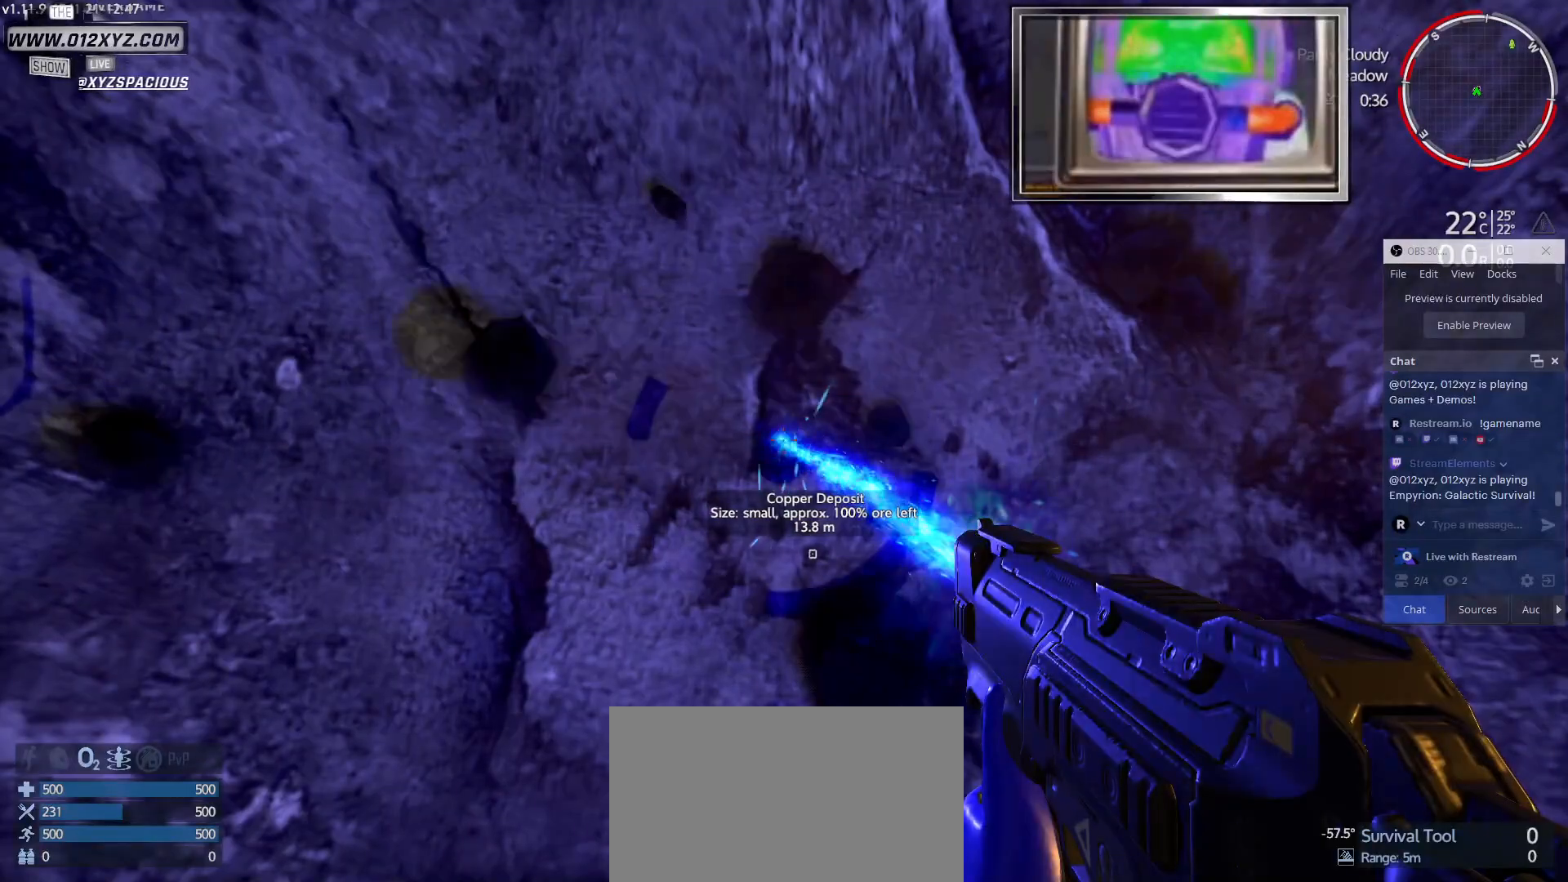
{"keys": [], "mouse": ["left"], "events": []}
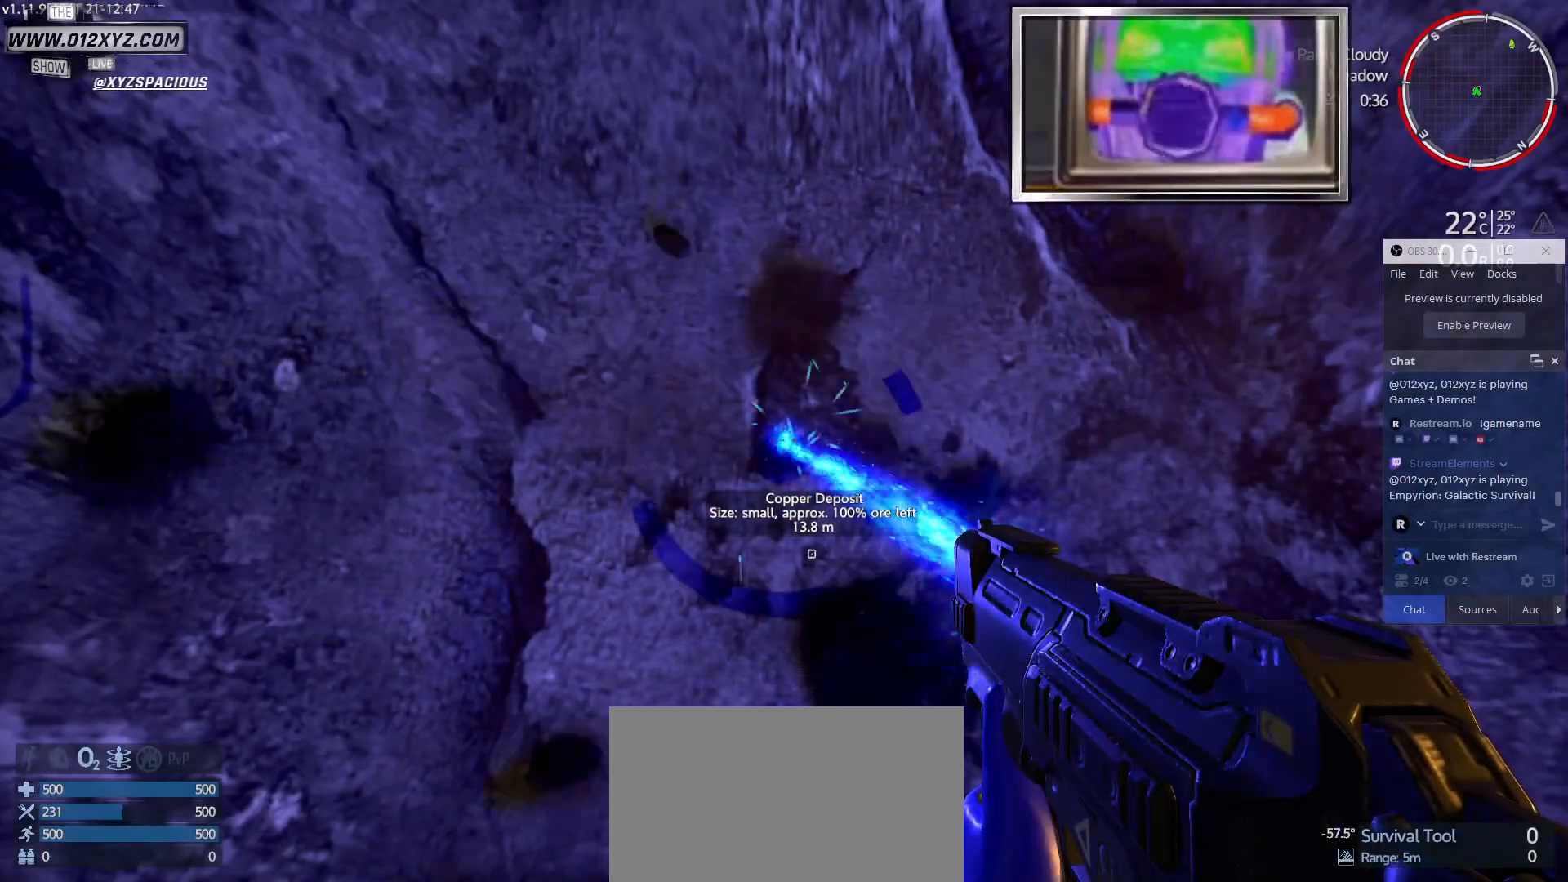
{"keys": [], "mouse": ["left"], "events": []}
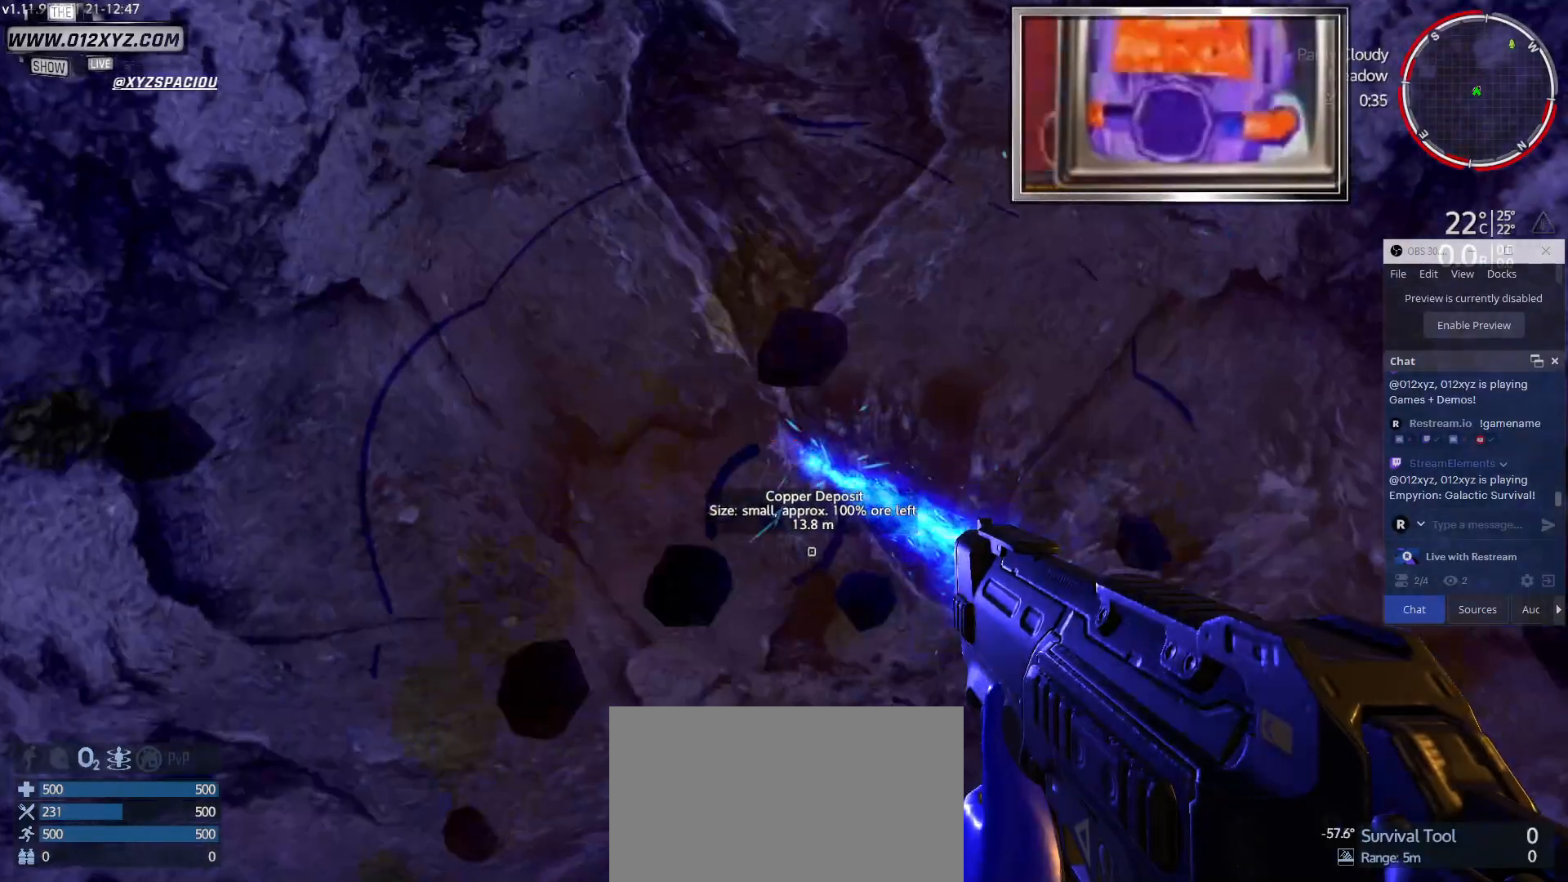
{"keys": [], "mouse": [], "events": [[200, "mouse_left", "up"]]}
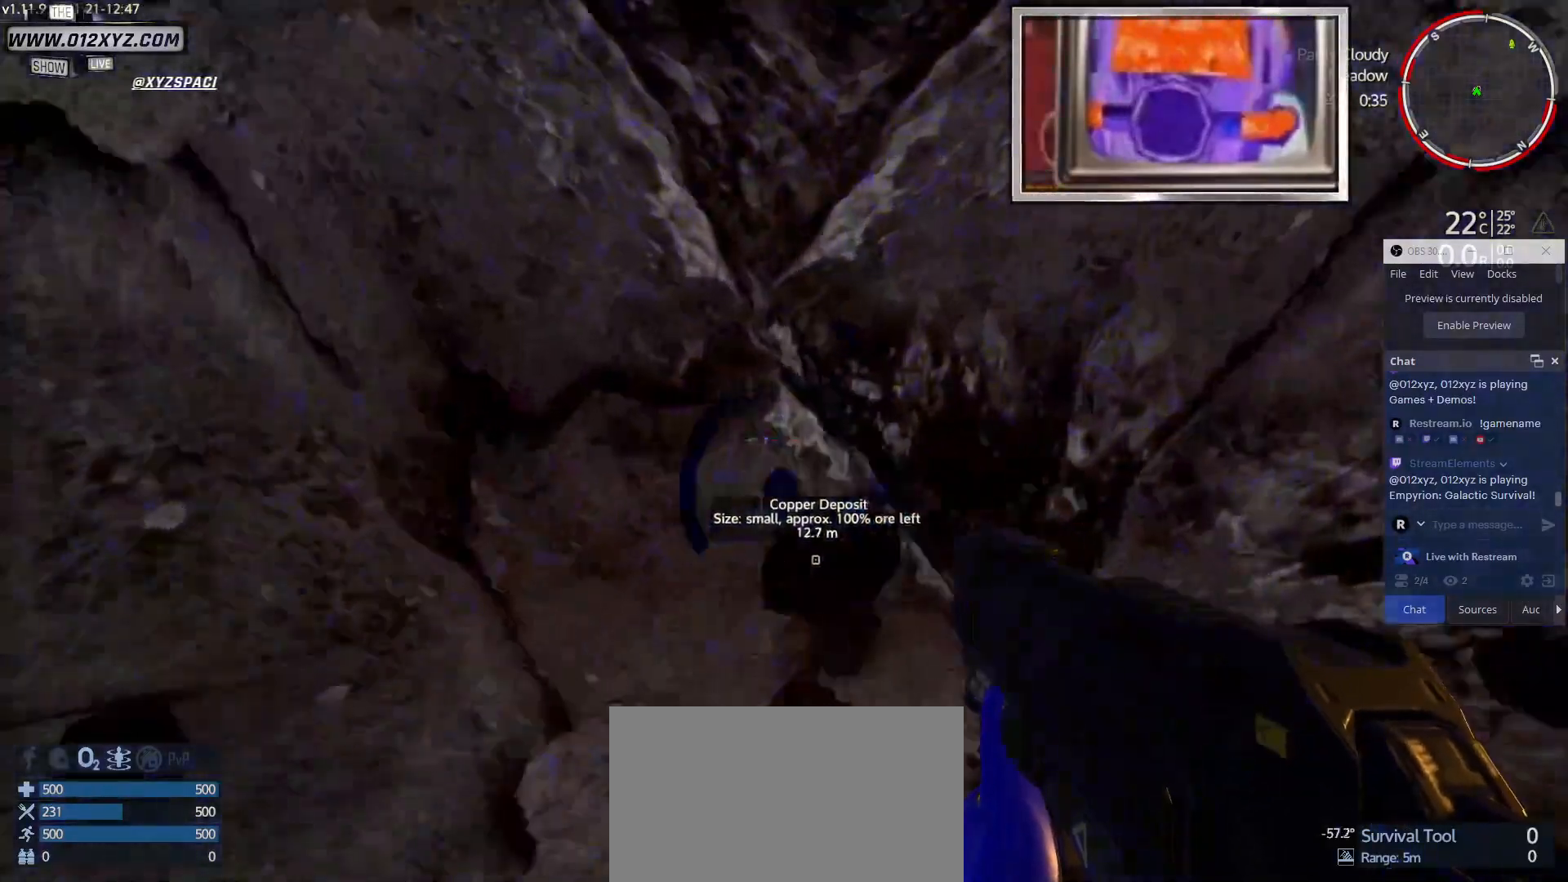
{"keys": [], "mouse": [], "events": []}
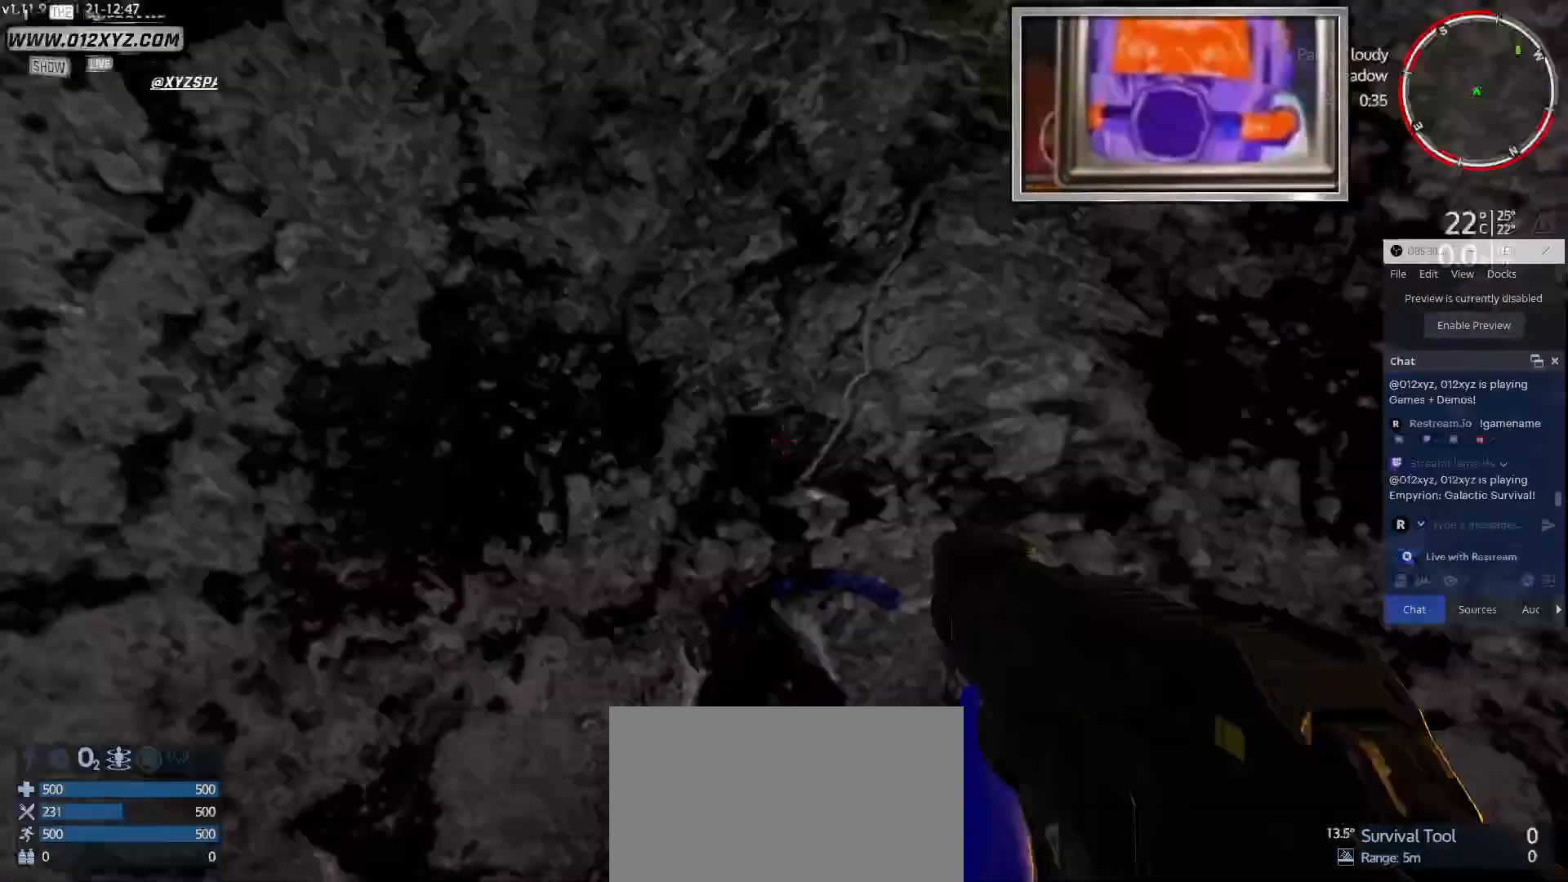
{"keys": [], "mouse": [], "events": []}
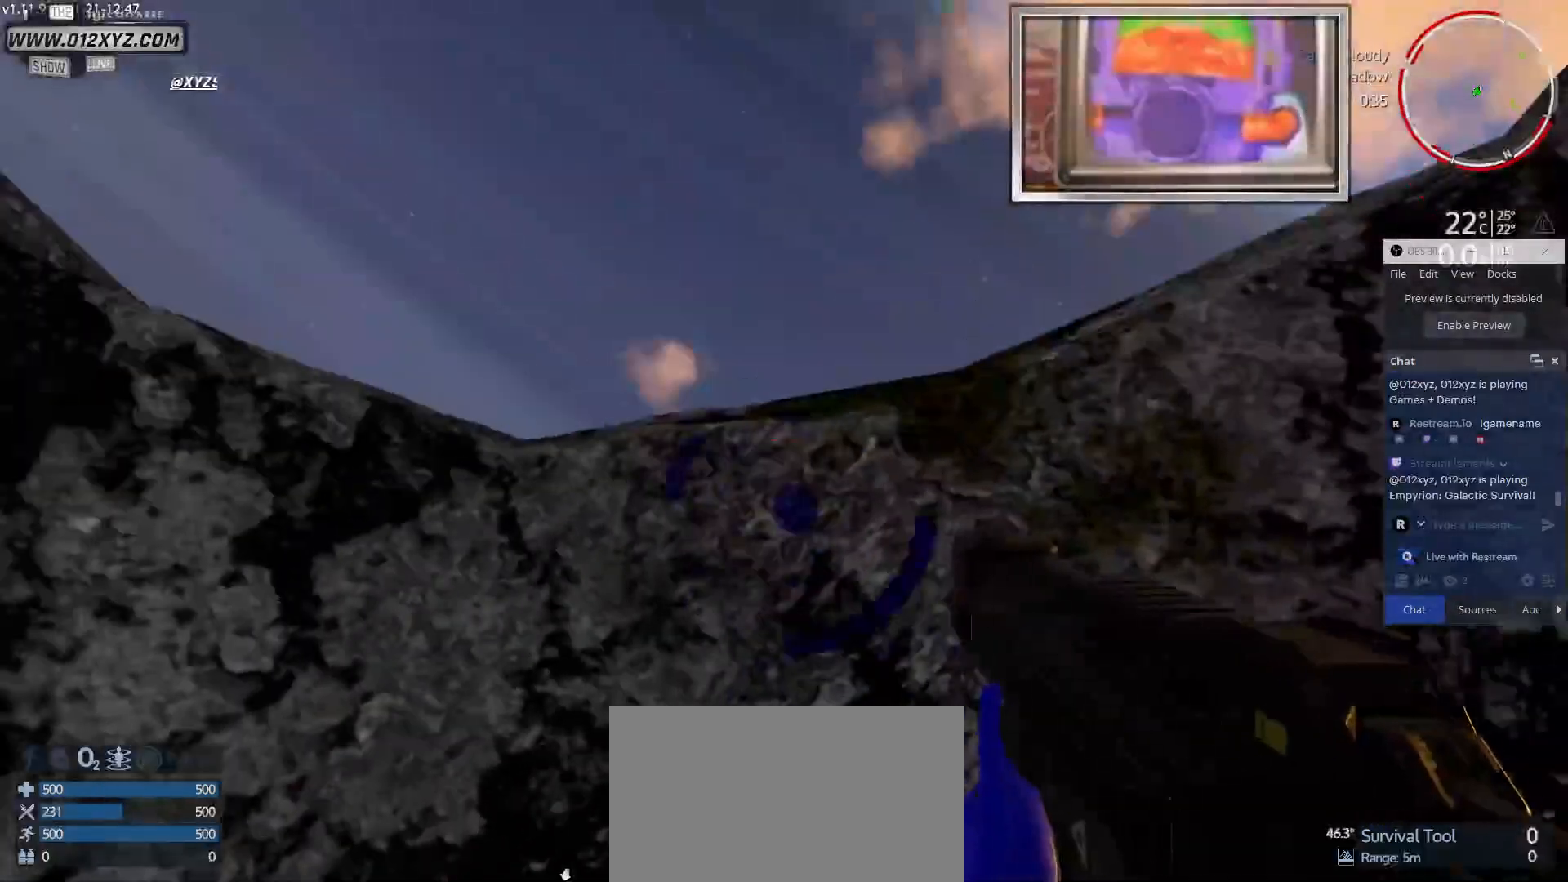
{"keys": ["d"], "mouse": [], "events": [[300, "d", "down"]]}